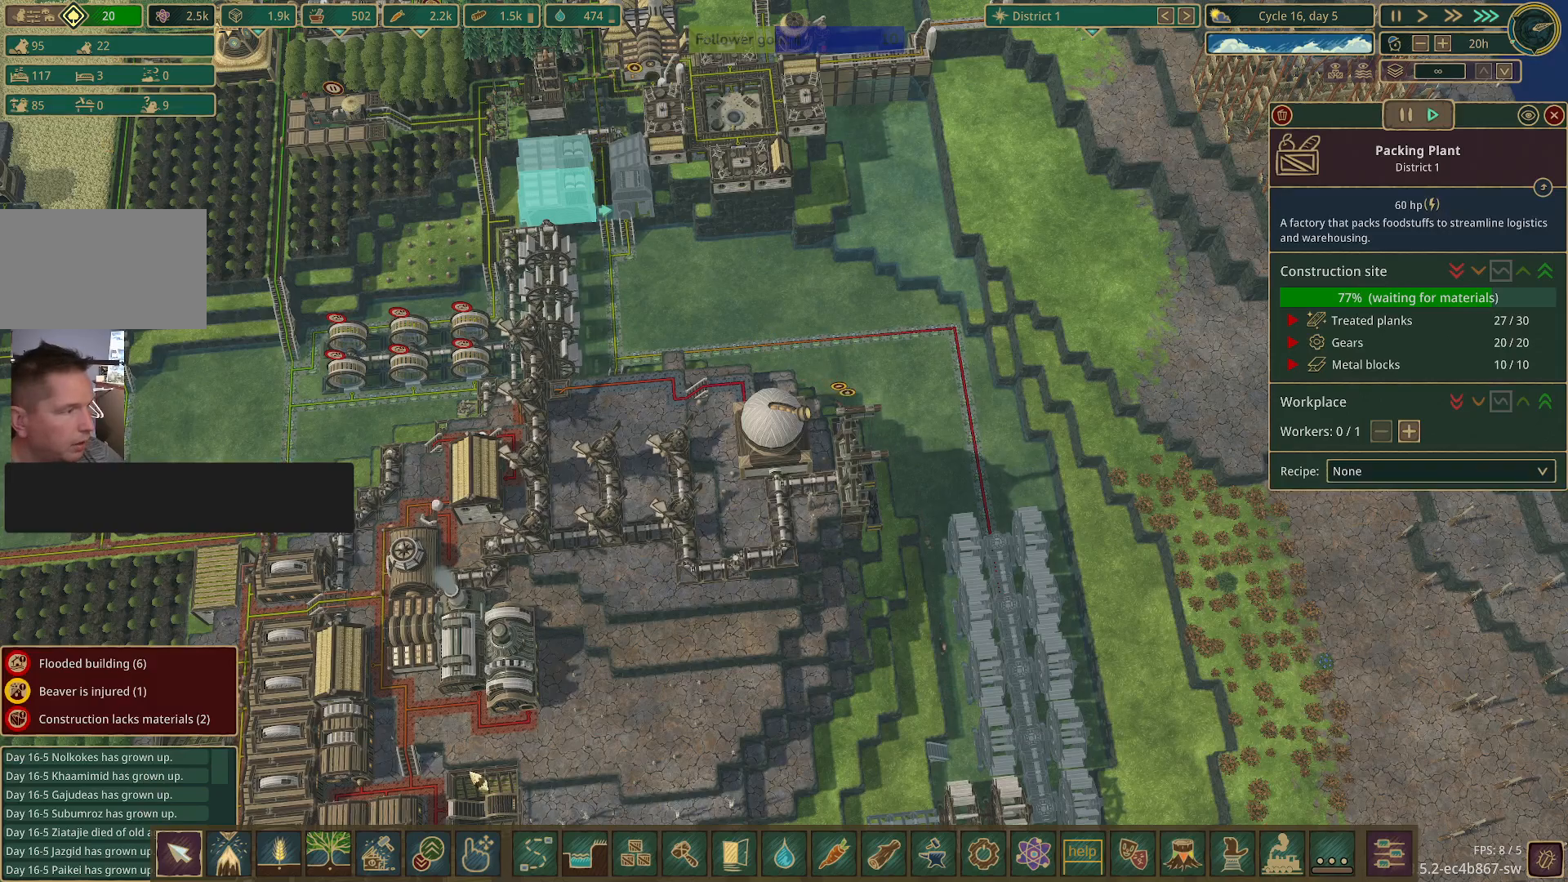
Gameplay with keyboard and mouse; each line is a JSON object with the keys and mouse buttons held at the frame after it. "events" lists presses ("down") and releases ("up") of "1", "2", "3", "4", "5", "a", "alt", "c", "caps_lock", "ctrl", "d", "e", "f", "g", "q", "r", "s", "shift", "space", "t", "tab", "v", "w", "x", "z", "mouse_left", "mouse_wheel" and "mouse_right" between this image and that frame as [ms after this image, input, new state], when the widget could be followed in between. "mouse_left", "mouse_wheel", "mouse_right" = the "left", "wheel", "right" buttons of the "mouse" list. No other keys are recorded. "wheel" means that the mouse wheel is clicked or scrolled. Not read: mouse_move.
{"keys": [], "mouse": [], "events": [[317, "q", "down"], [367, "d", "down"], [500, "d", "up"], [500, "q", "up"]]}
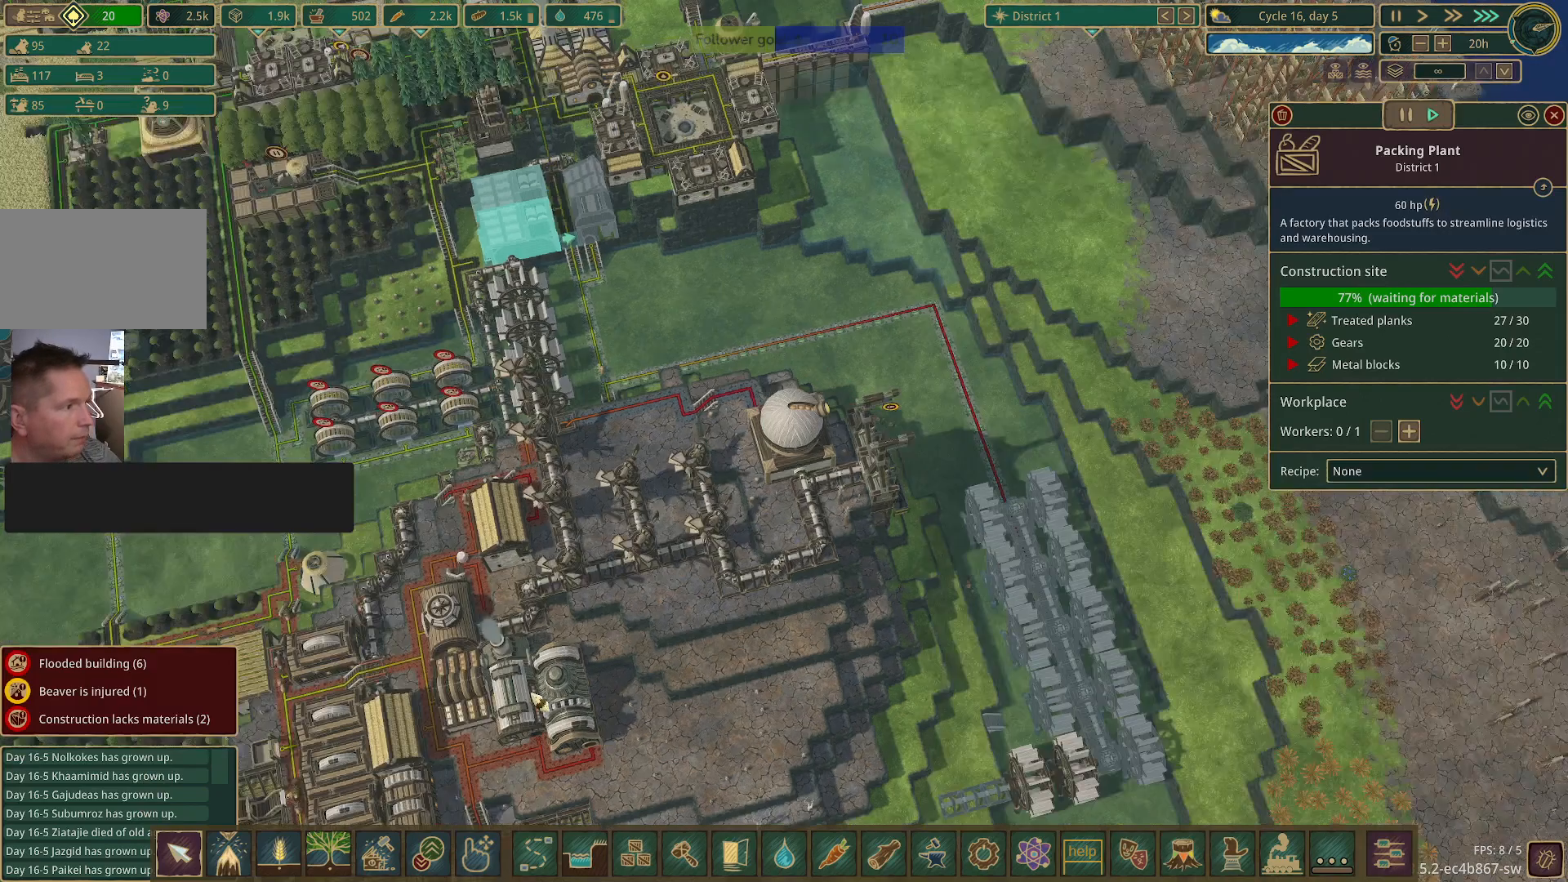
{"keys": [], "mouse": [], "events": []}
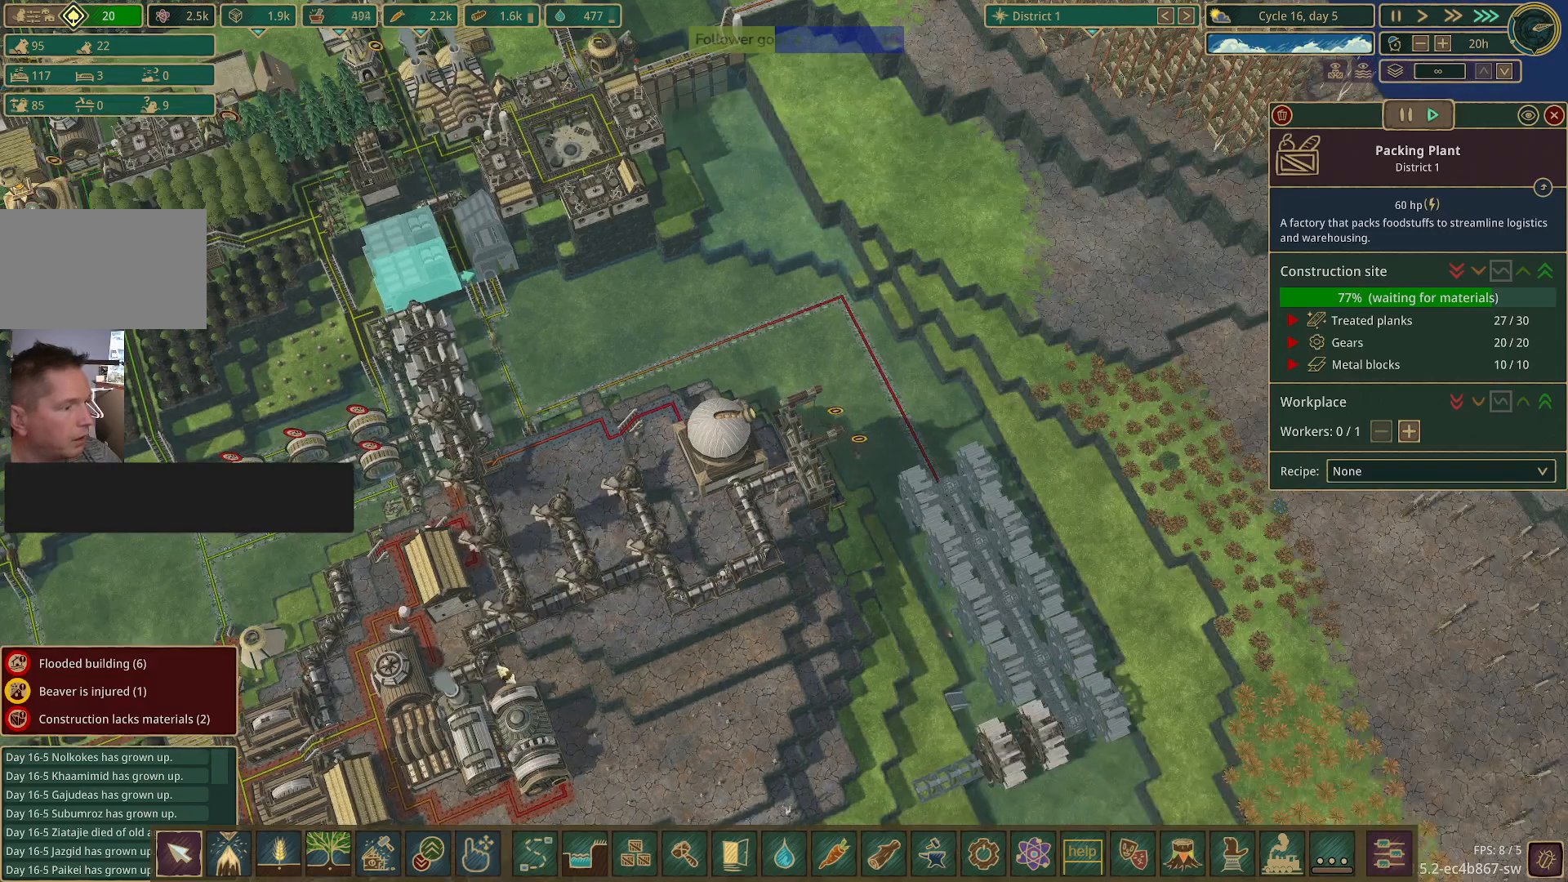
{"keys": [], "mouse": [], "events": [[200, "e", "down"], [333, "e", "up"]]}
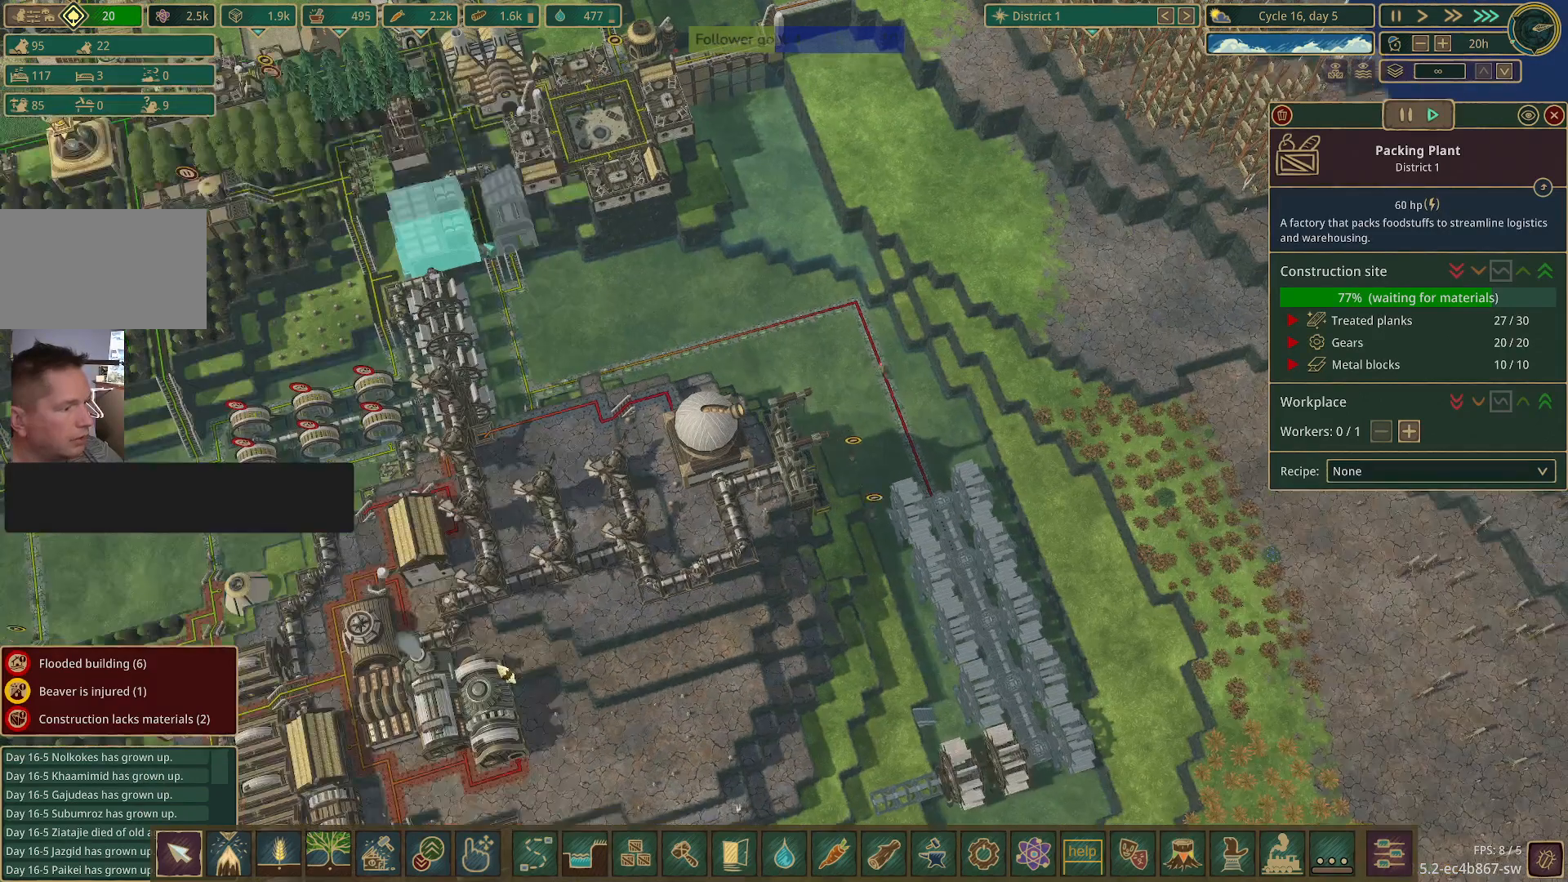
{"keys": [], "mouse": [], "events": [[217, "a", "down"], [267, "e", "down"], [417, "a", "up"], [417, "e", "up"]]}
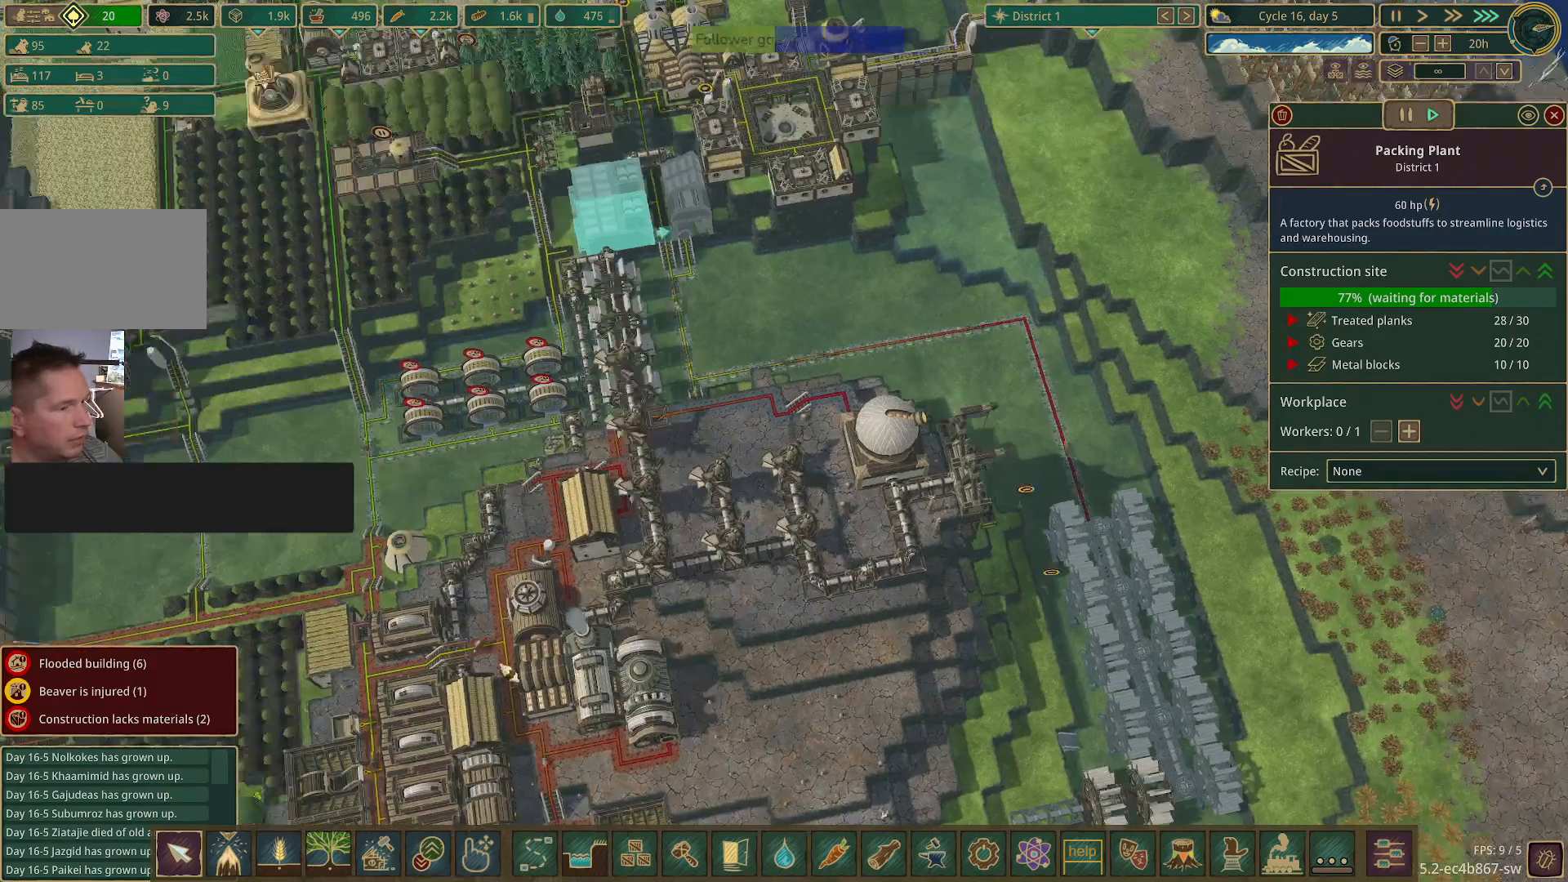
{"keys": [], "mouse": [], "events": [[283, "s", "down"], [333, "s", "up"]]}
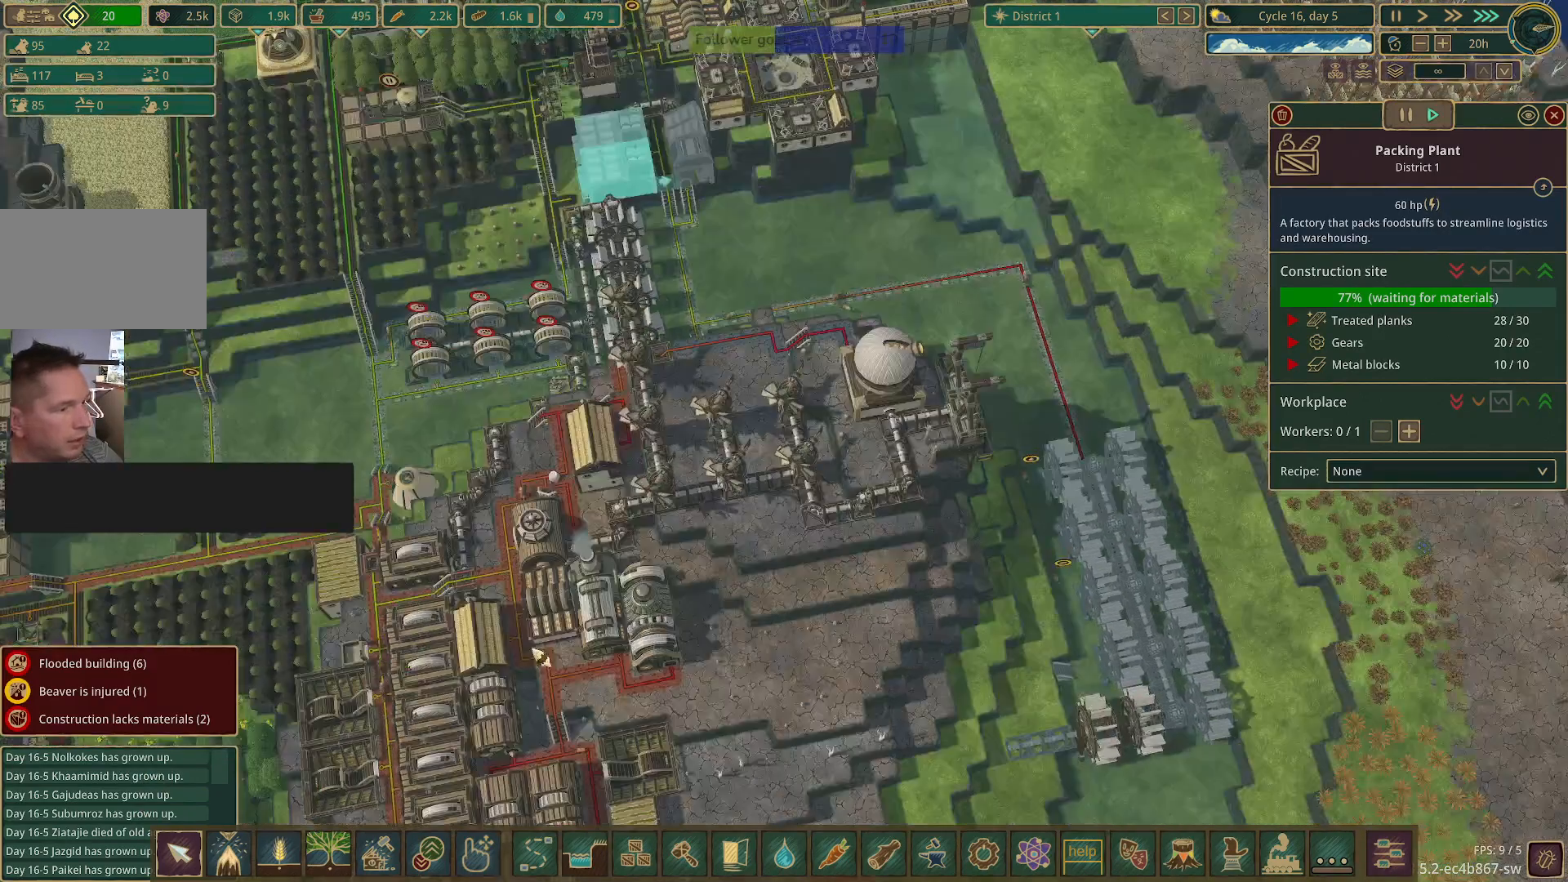
{"keys": [], "mouse": [], "events": []}
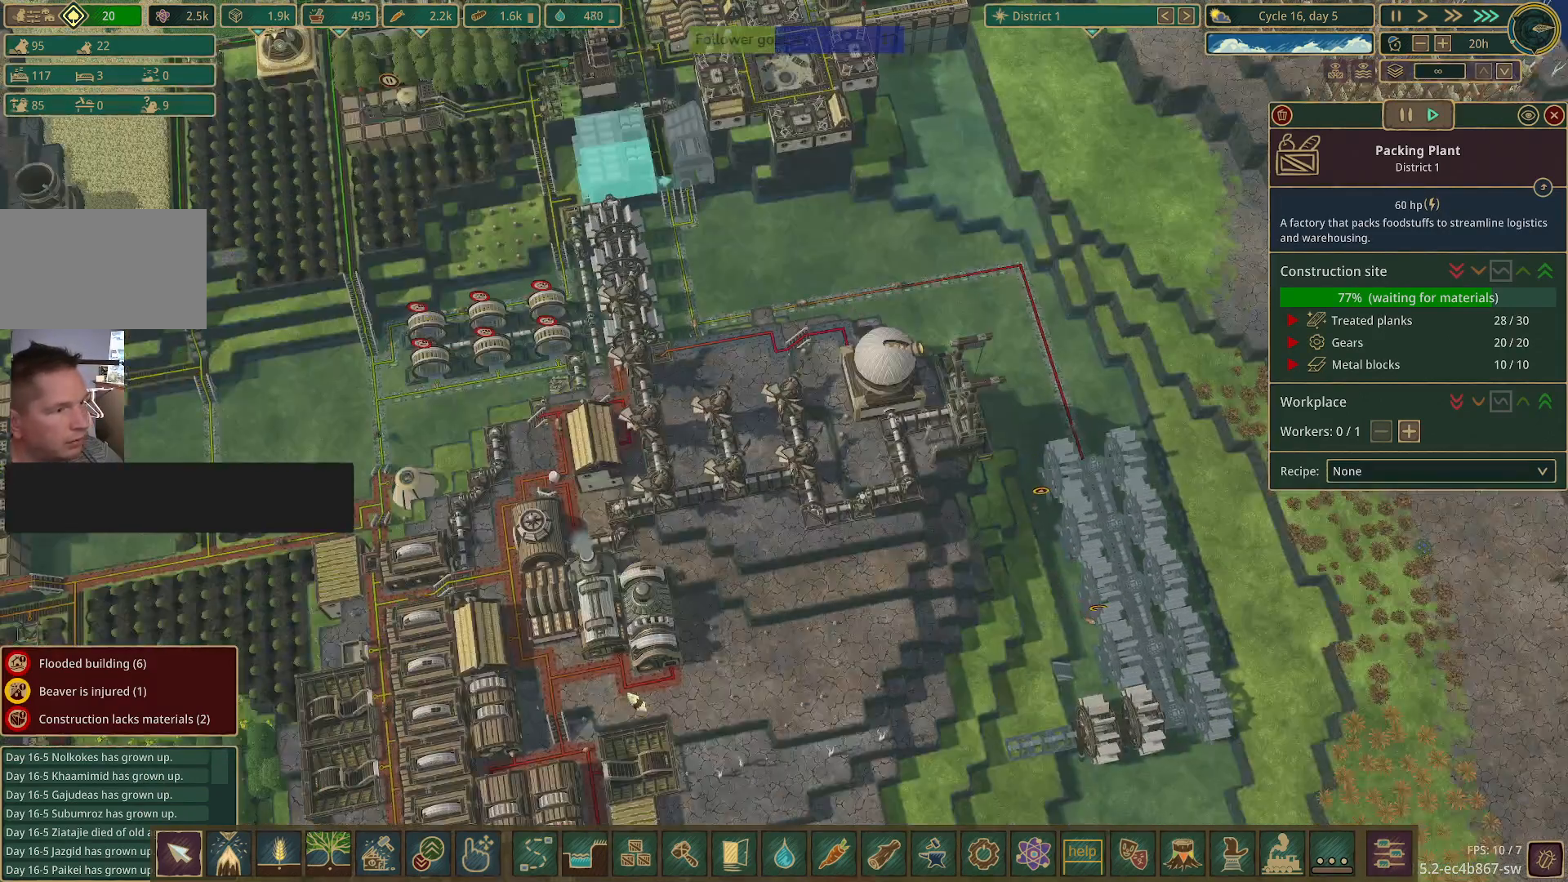
{"keys": [], "mouse": [], "events": []}
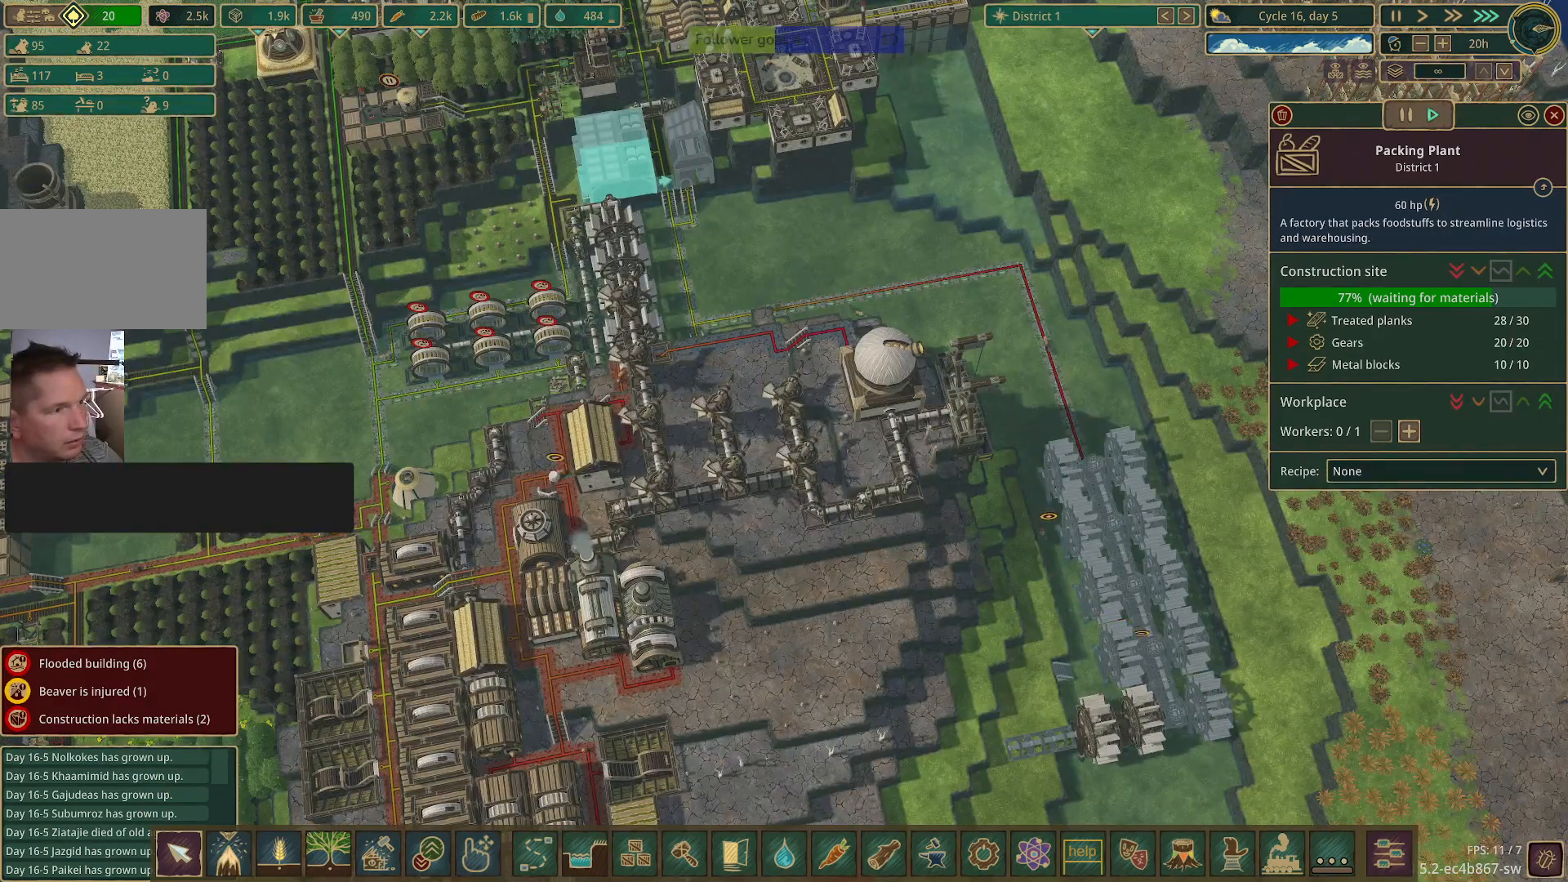
{"keys": [], "mouse": [], "events": []}
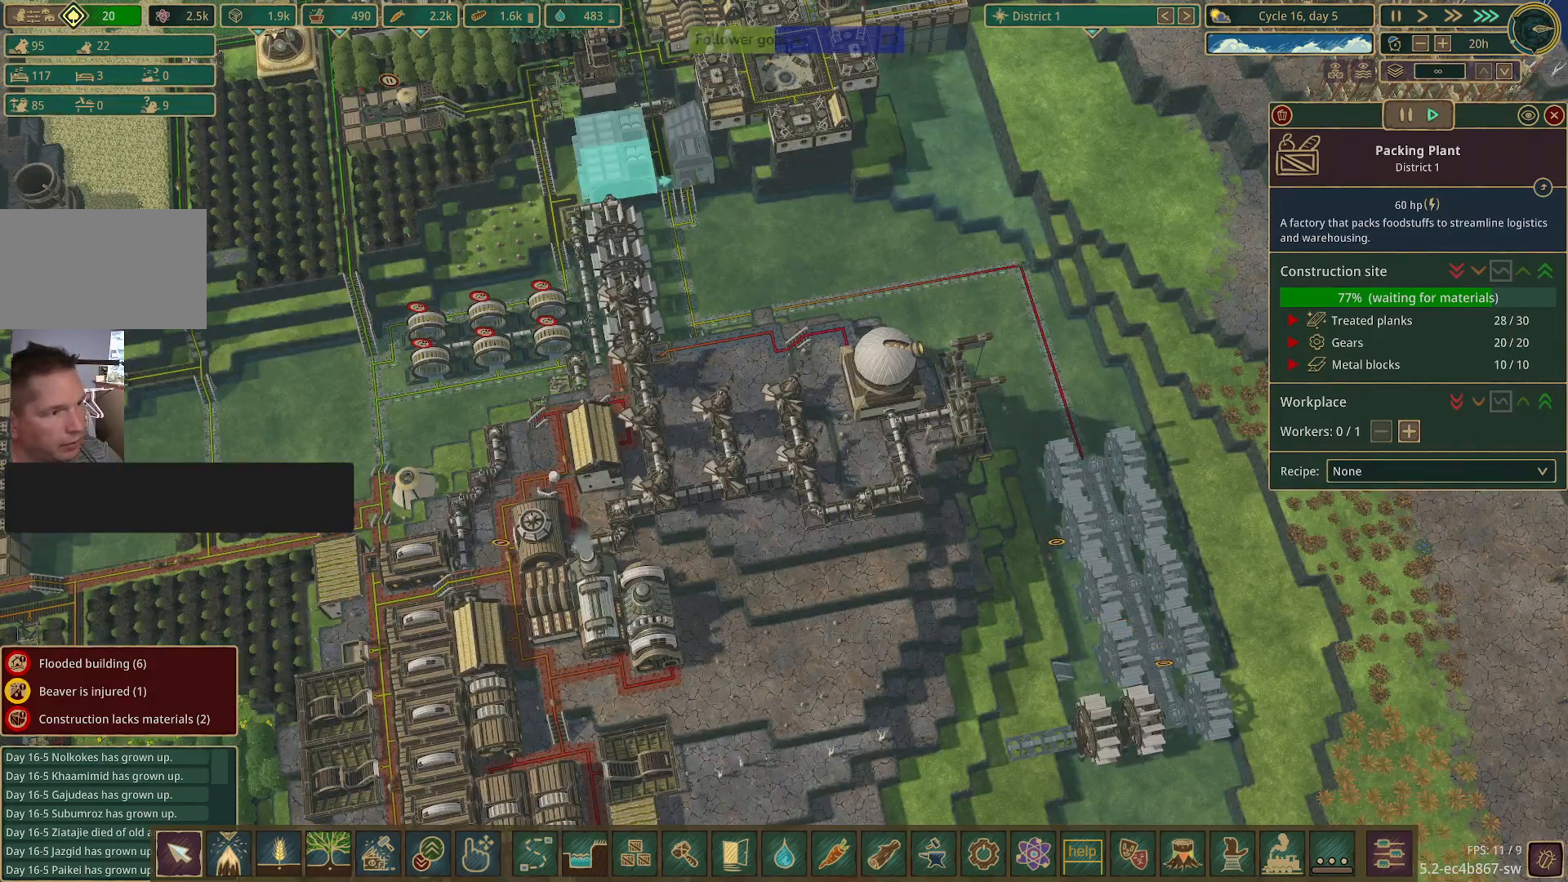
{"keys": [], "mouse": [], "events": []}
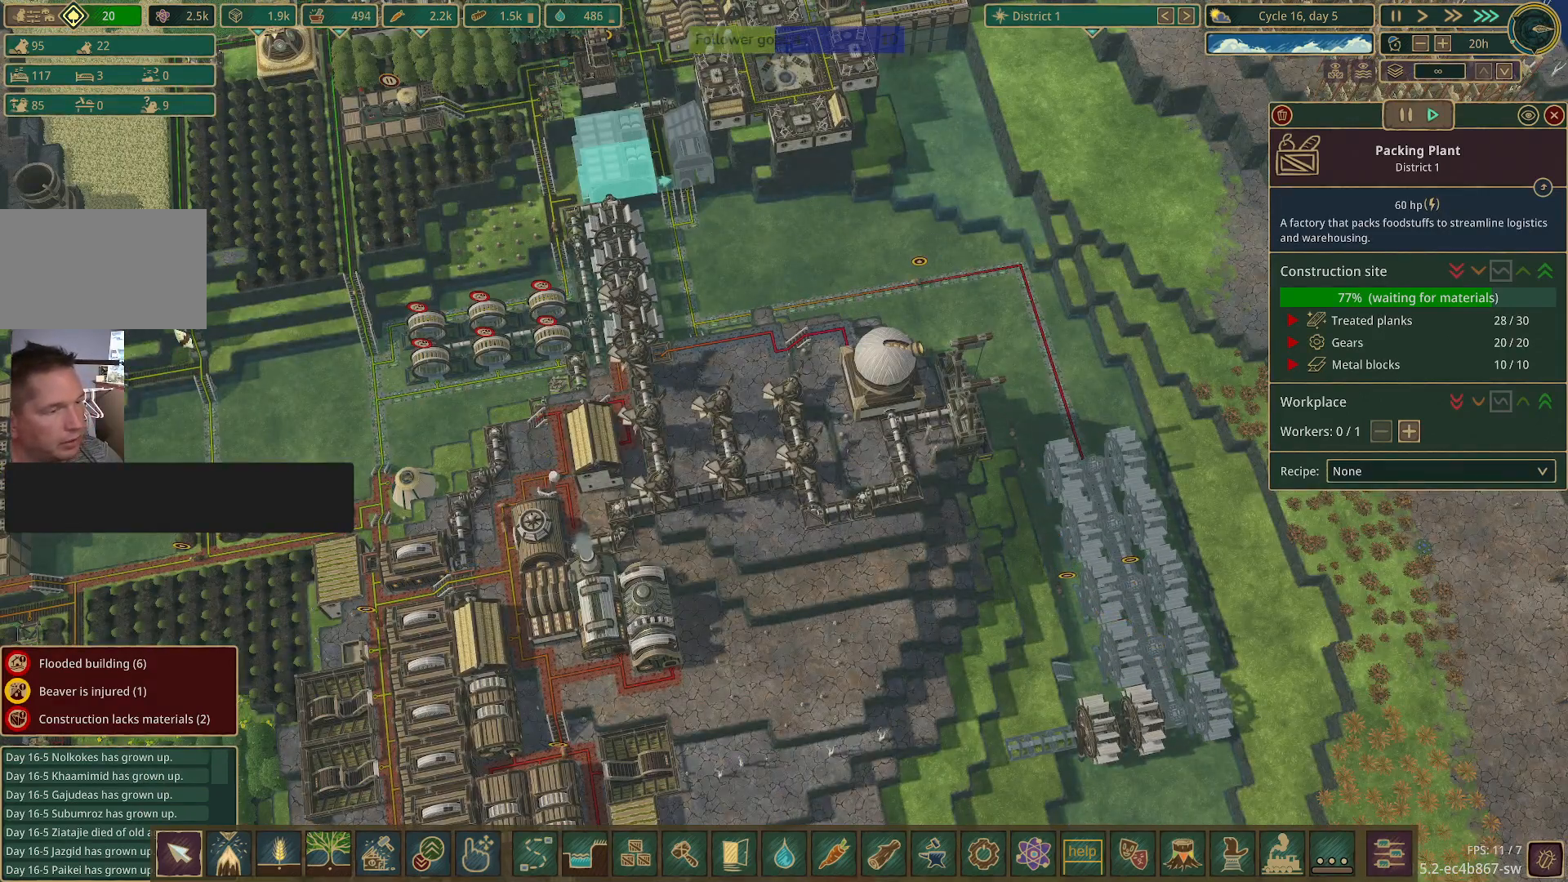
{"keys": [], "mouse": [], "events": []}
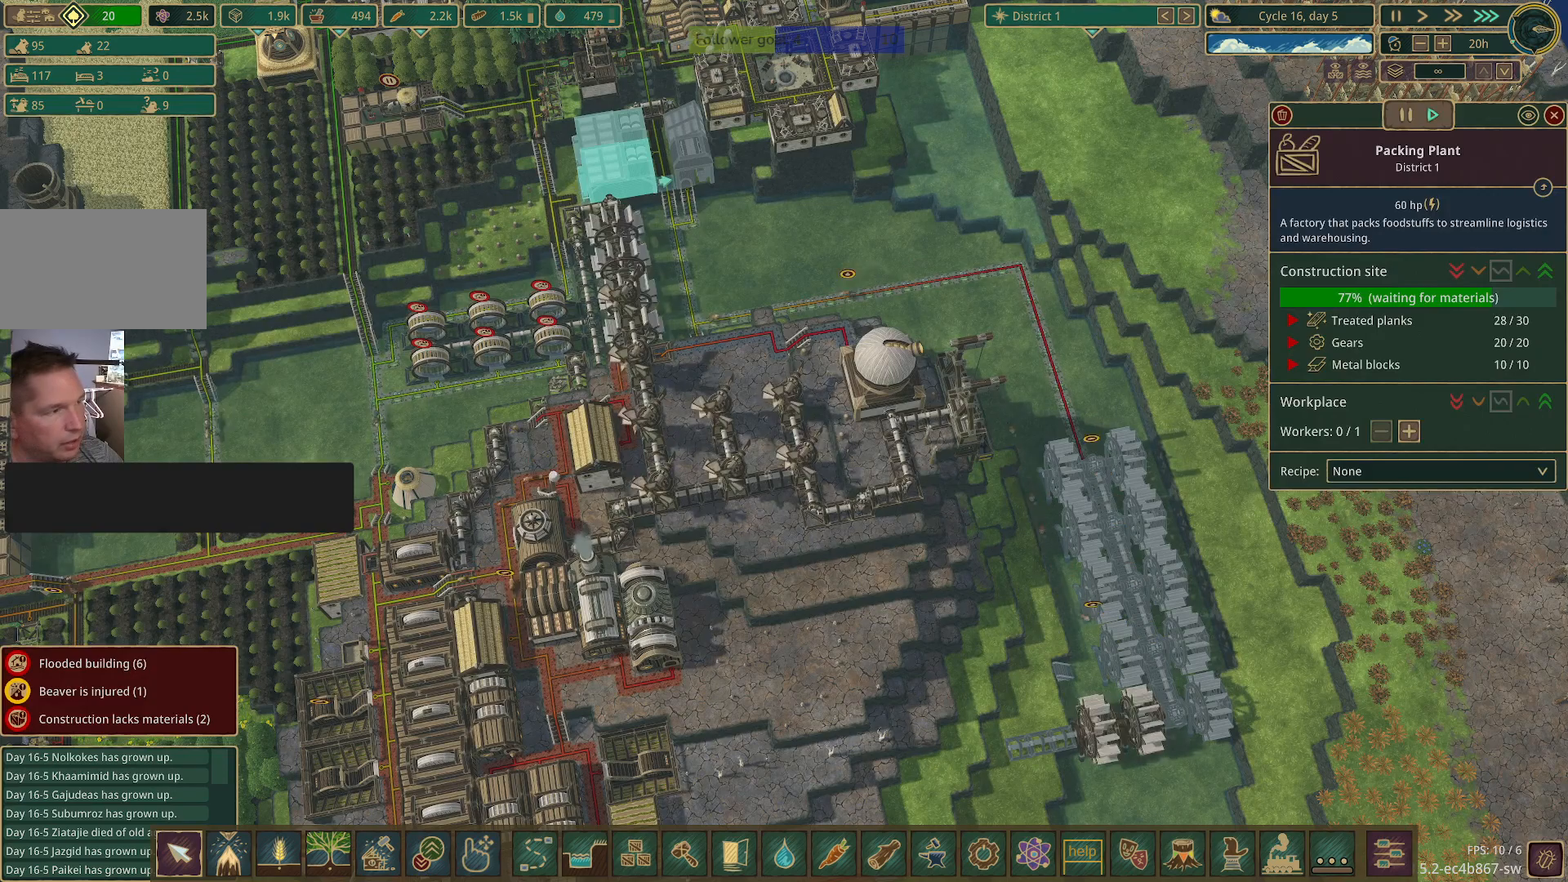
{"keys": [], "mouse": [], "events": []}
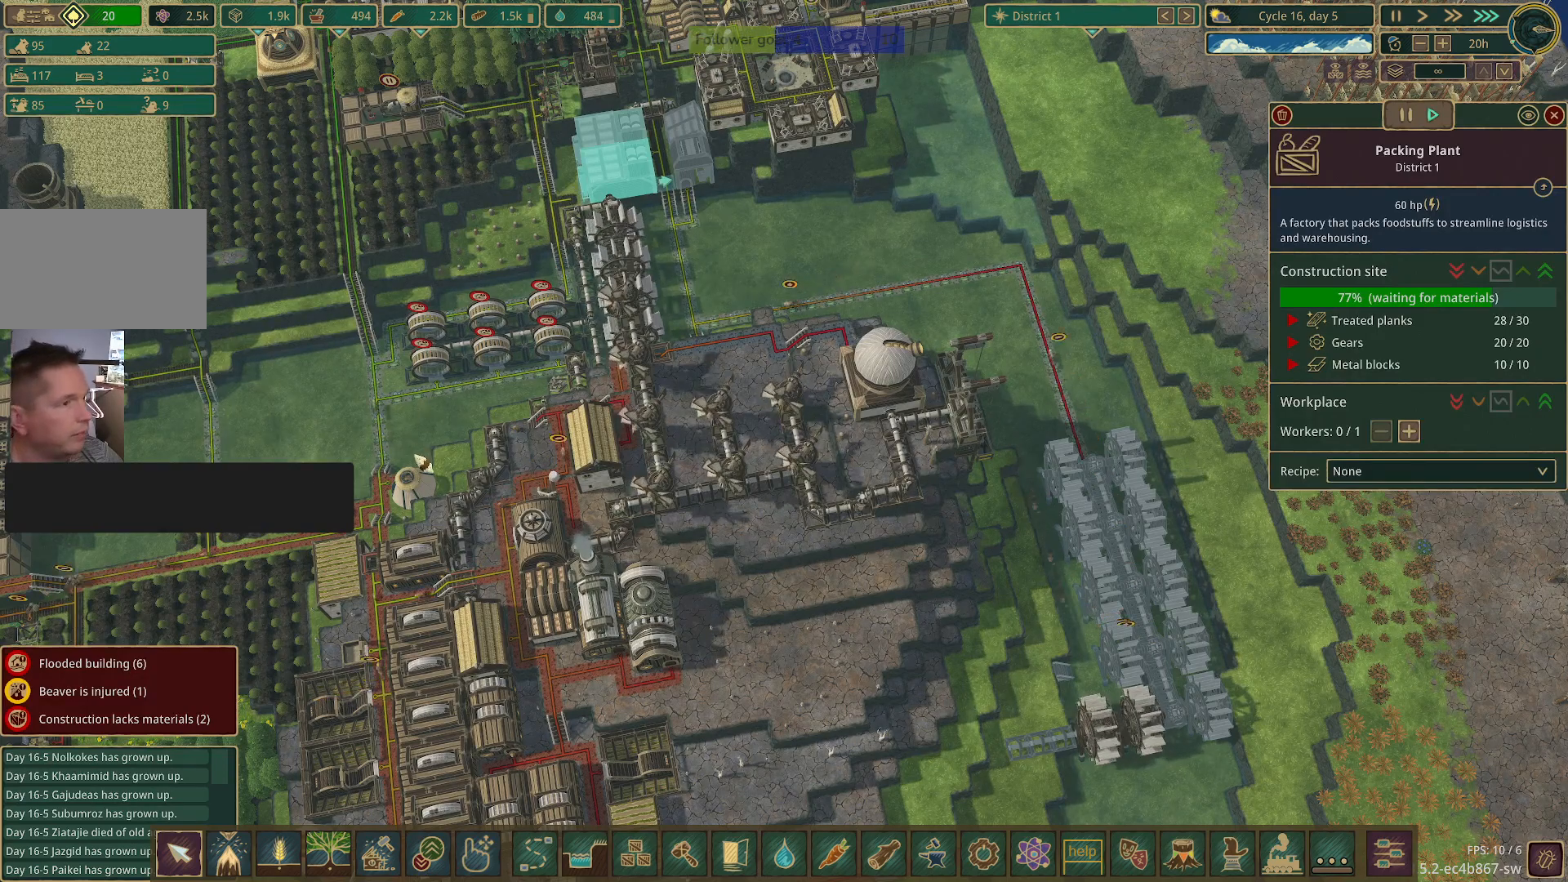
{"keys": ["a", "w"], "mouse": [], "events": [[150, "a", "down"], [450, "w", "down"]]}
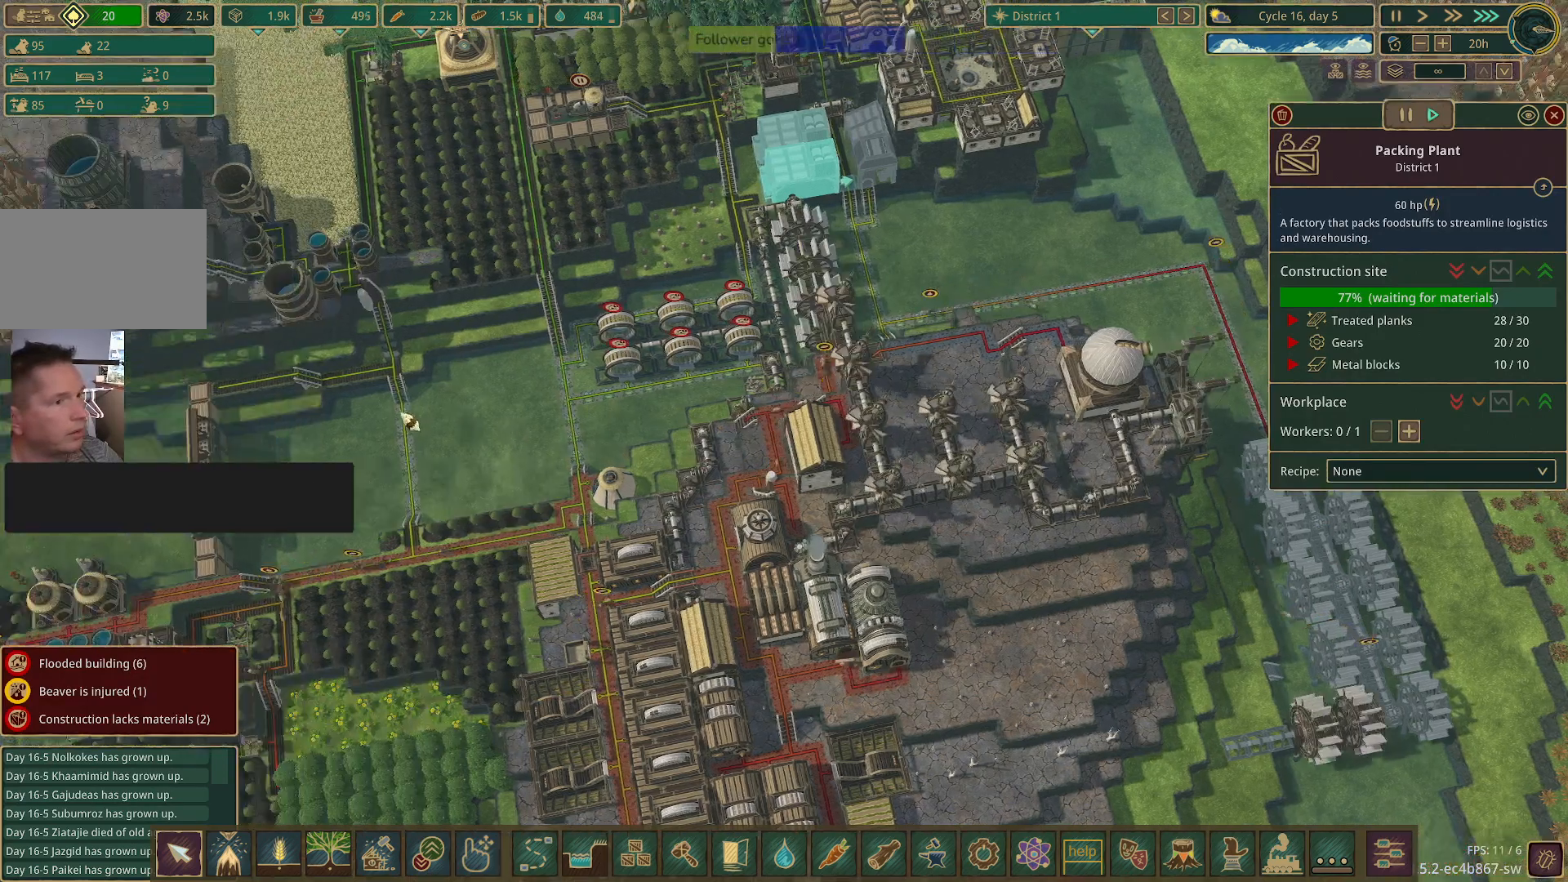
{"keys": [], "mouse": [], "events": [[267, "a", "up"], [267, "w", "up"]]}
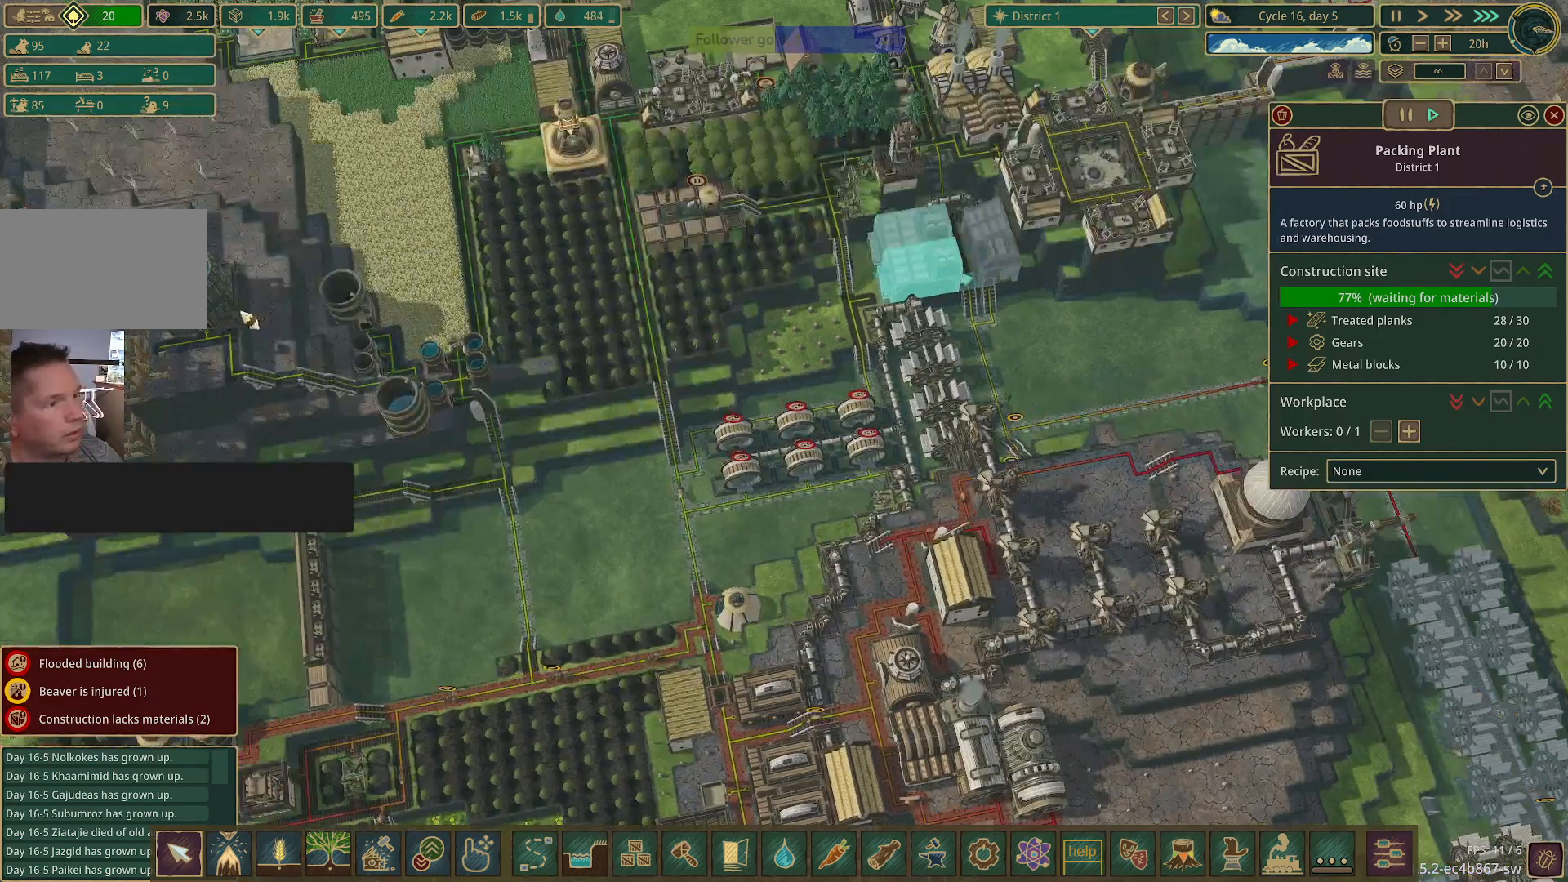
{"keys": [], "mouse": [], "events": [[283, "mouse_left", "down"], [367, "mouse_left", "up"]]}
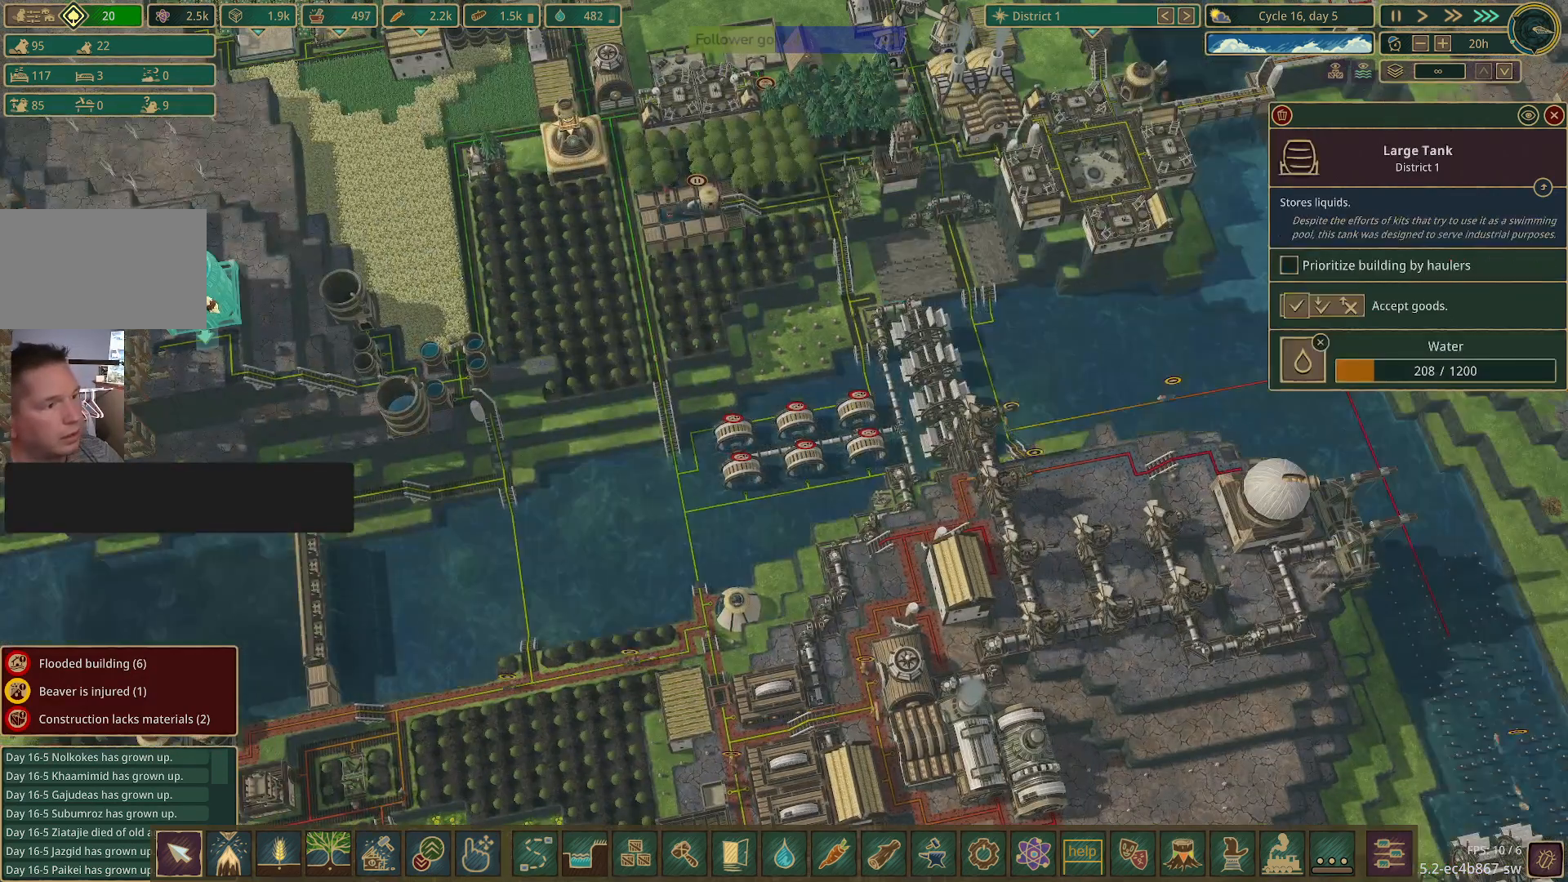
{"keys": [], "mouse": [], "events": []}
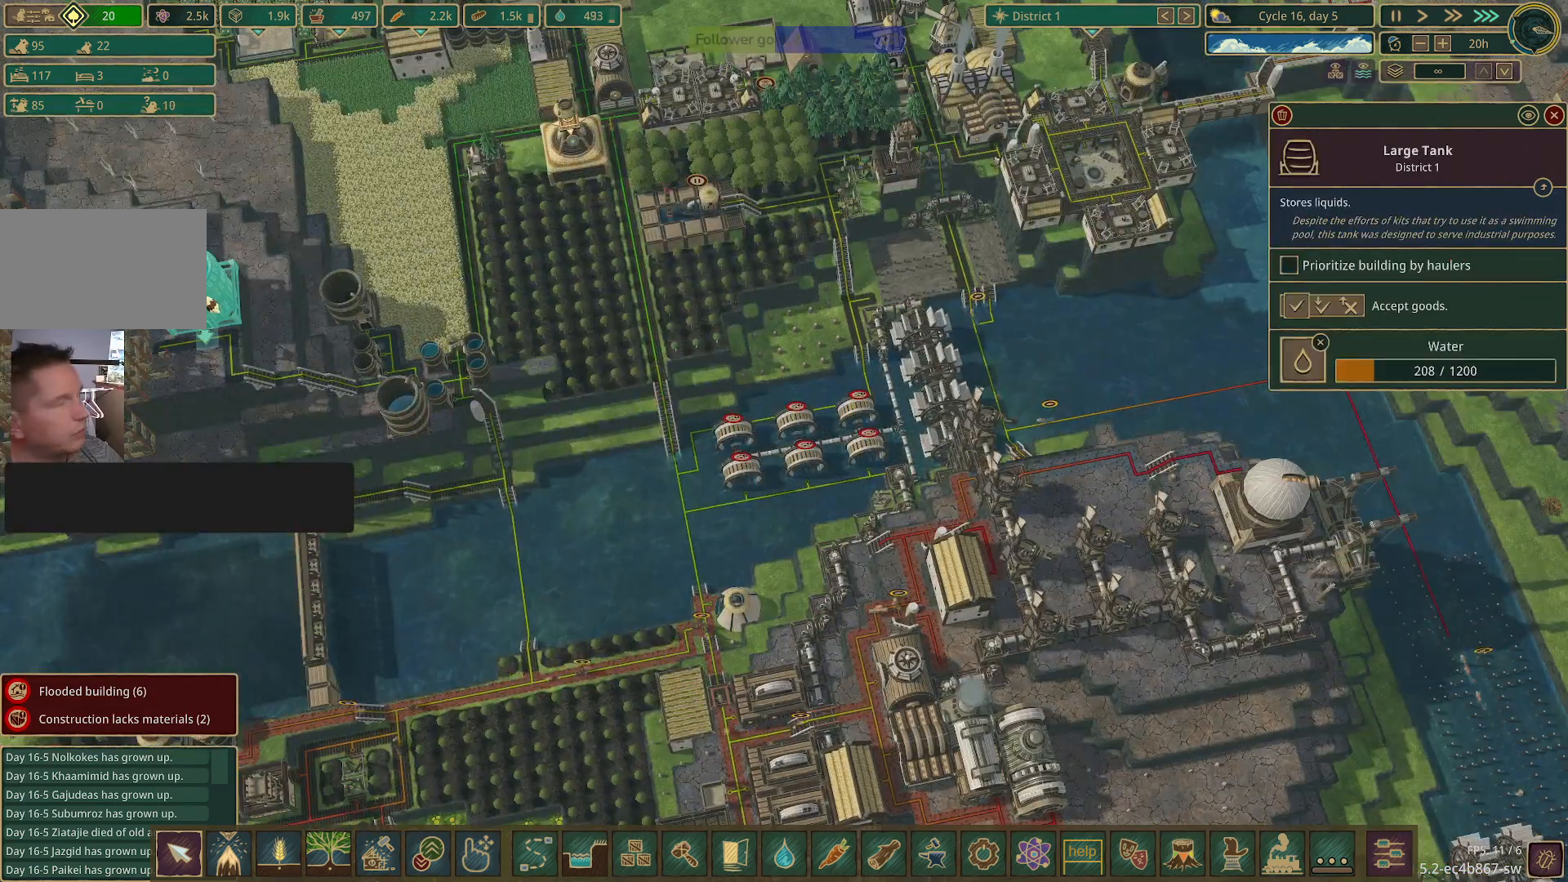
{"keys": ["e"], "mouse": [], "events": [[500, "e", "down"]]}
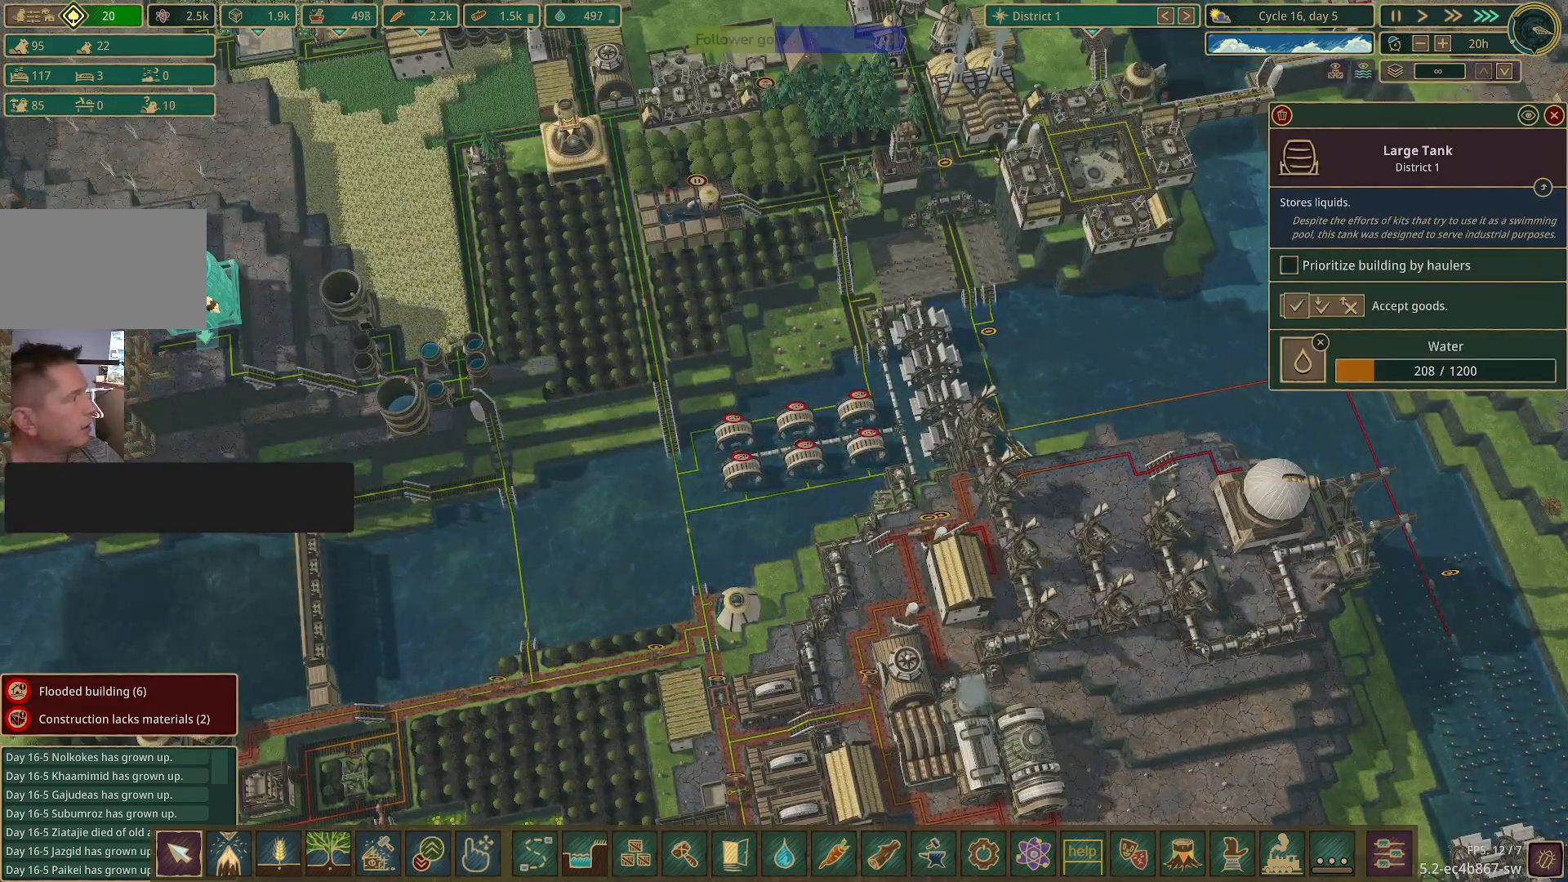
{"keys": [], "mouse": [], "events": [[133, "e", "up"]]}
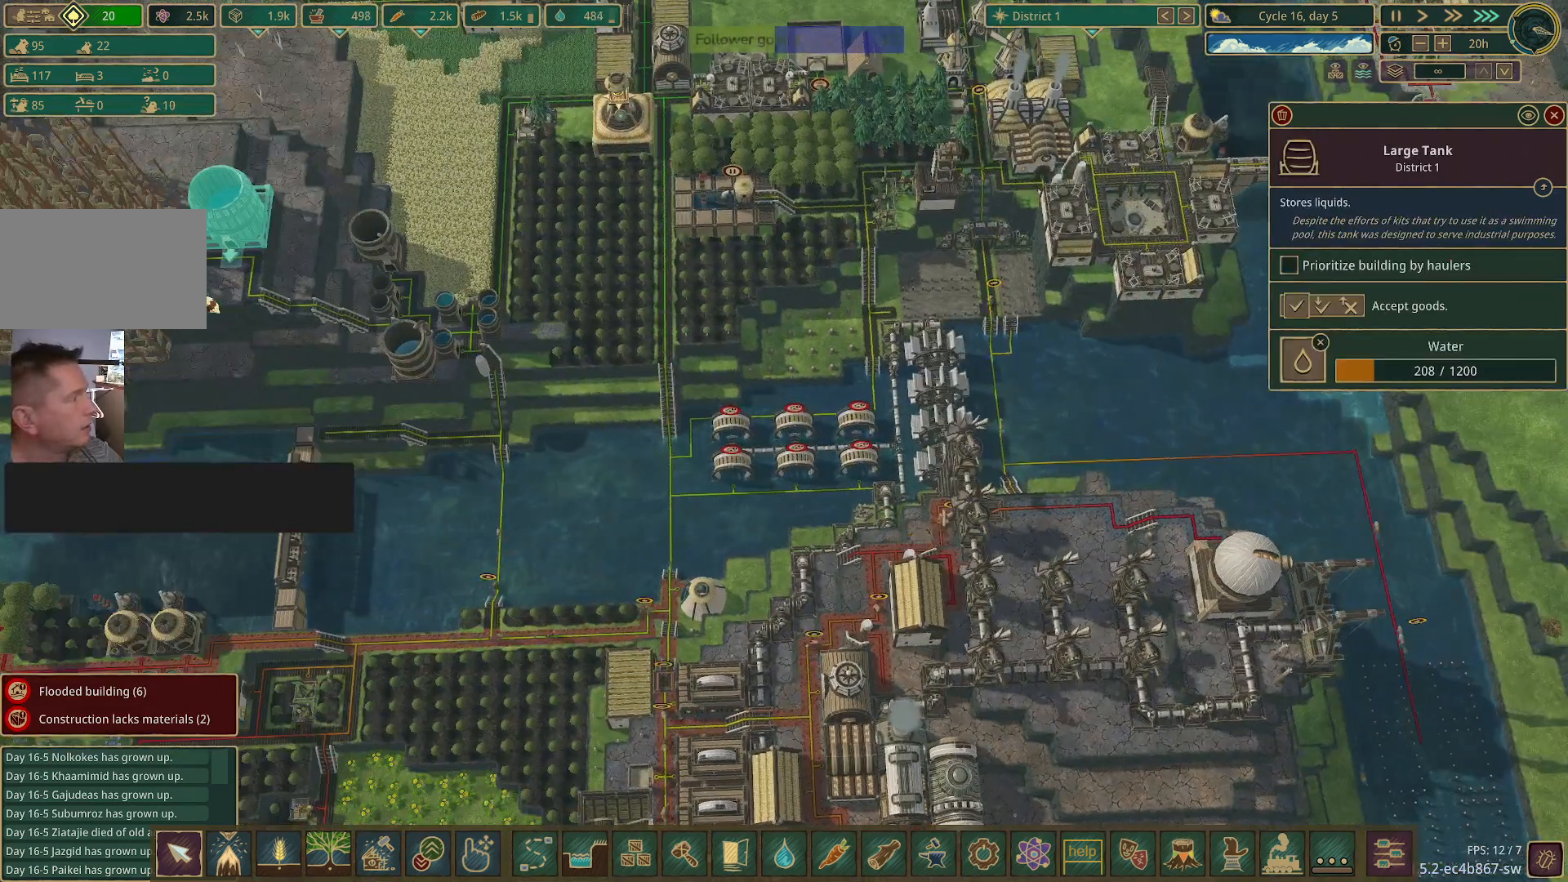
{"keys": [], "mouse": [], "events": [[167, "s", "down"], [250, "d", "down"], [433, "d", "up"], [433, "s", "up"]]}
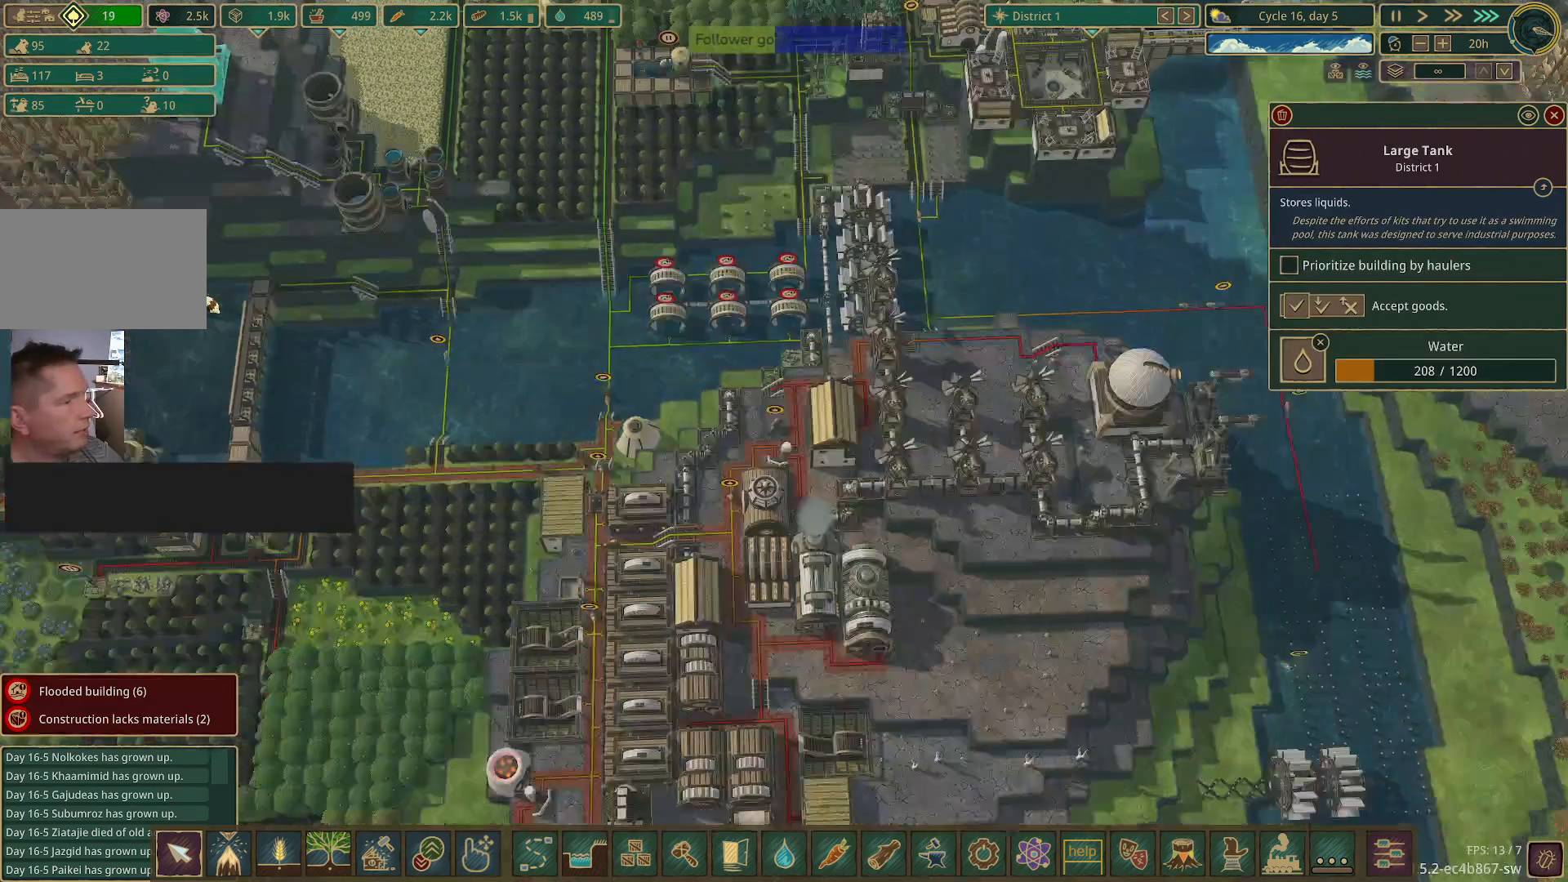
{"keys": ["d", "s"], "mouse": [], "events": [[217, "d", "down"], [217, "s", "down"]]}